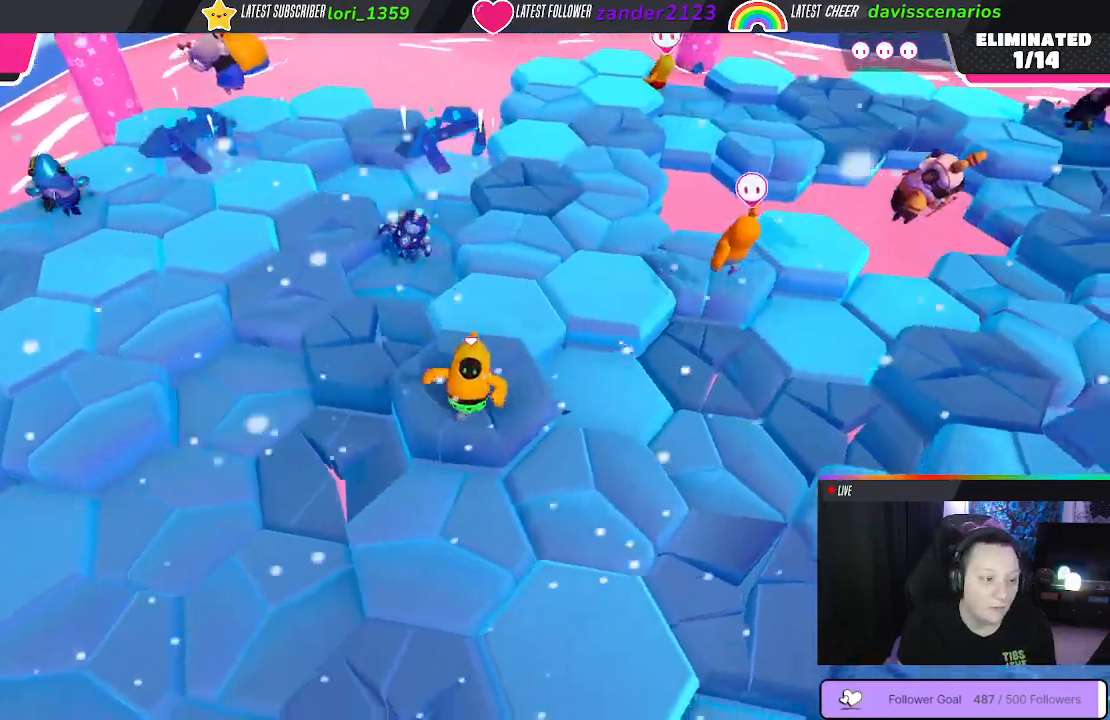
Gameplay with a controller (Xbox layout); each line is a JSON object with the inputs held at the frame after it. "events" lists button and stick changes between this image and that frame as [ms after this image, input, new state], when the widget could be followed in between. Not read: SHARE.
{"buttons": [], "left_stick": "down", "right_stick": "center", "events": [[100, "right_stick", "center"], [267, "left_stick", "up-right"], [317, "left_stick", "right"], [500, "left_stick", "down"]]}
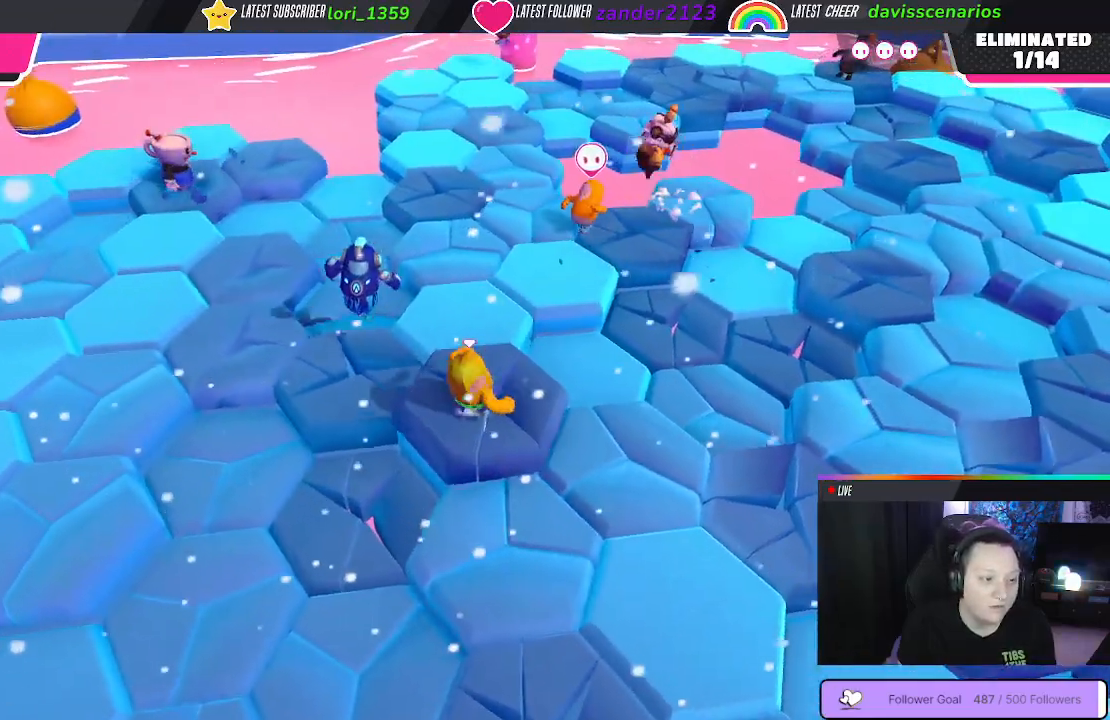
{"buttons": [], "left_stick": "down-left", "right_stick": "right", "events": [[117, "left_stick", "down-left"], [350, "right_stick", "right"]]}
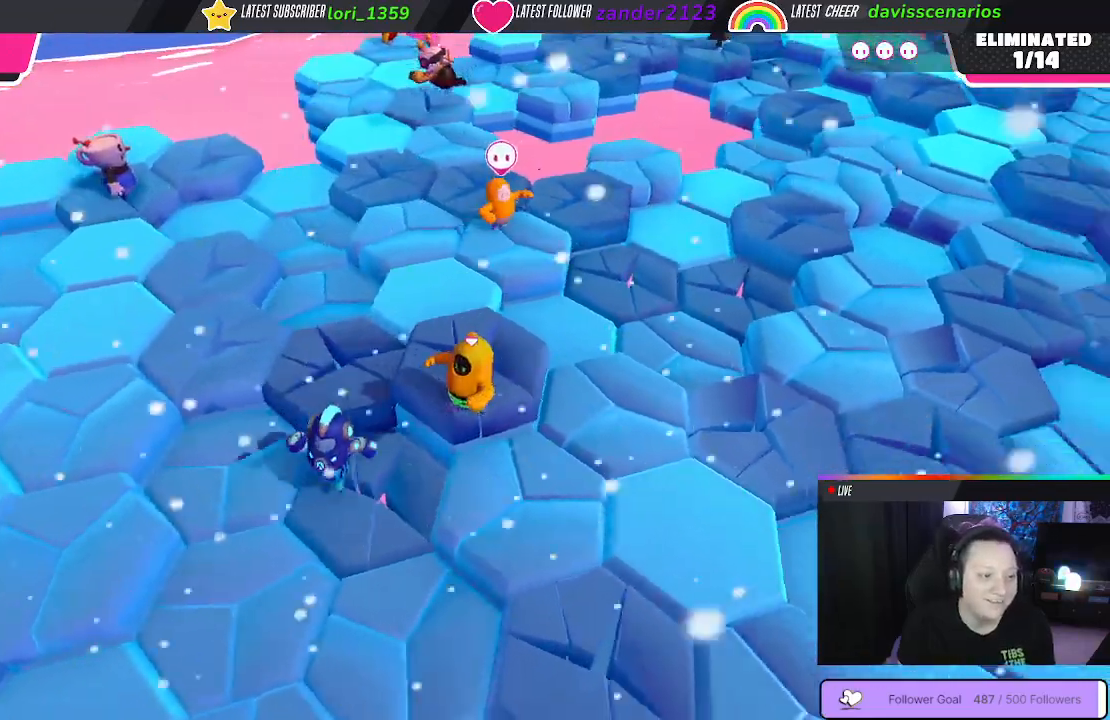
{"buttons": [], "left_stick": "up", "right_stick": "center", "events": [[83, "right_stick", "center"], [117, "left_stick", "up-left"], [167, "left_stick", "up"]]}
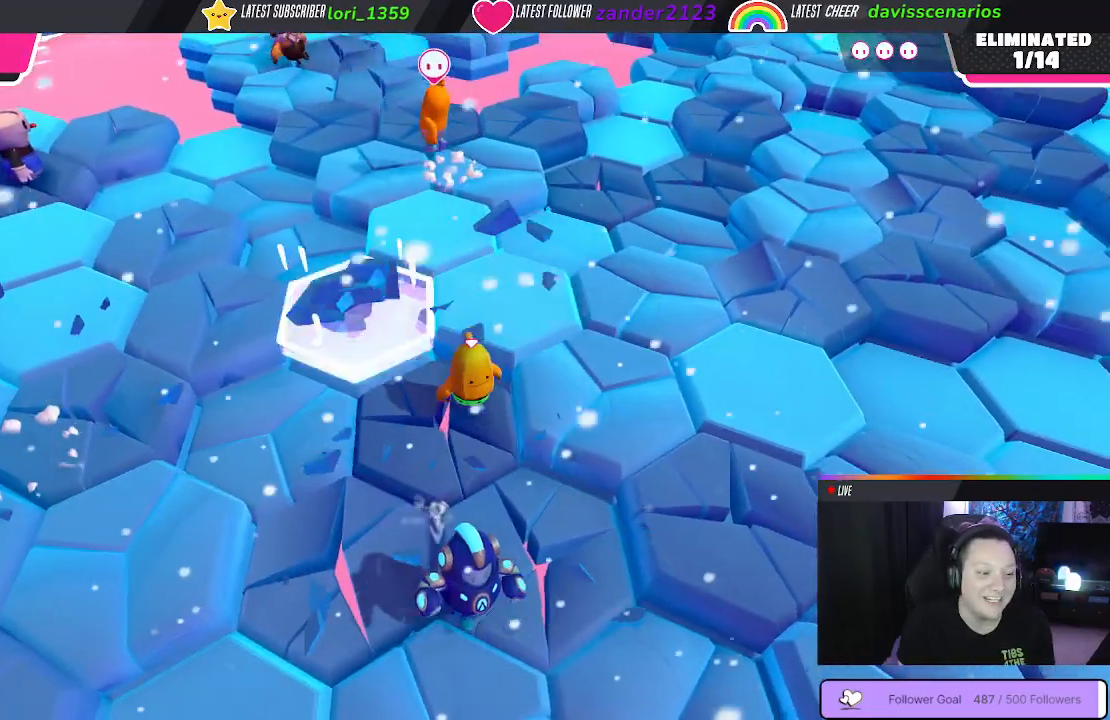
{"buttons": [], "left_stick": "up-left", "right_stick": "center", "events": [[117, "A", "down"], [167, "left_stick", "left"], [250, "A", "up"], [317, "left_stick", "up-left"], [350, "X", "down"], [483, "X", "up"]]}
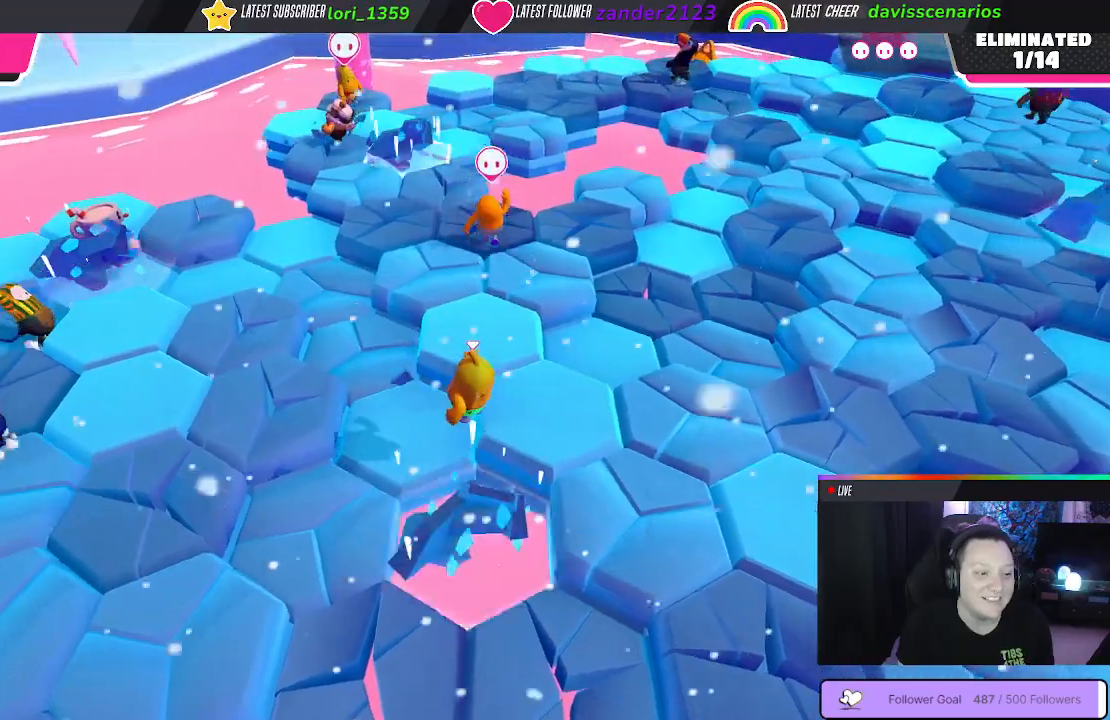
{"buttons": [], "left_stick": "up-right", "right_stick": "center", "events": [[317, "left_stick", "up-right"]]}
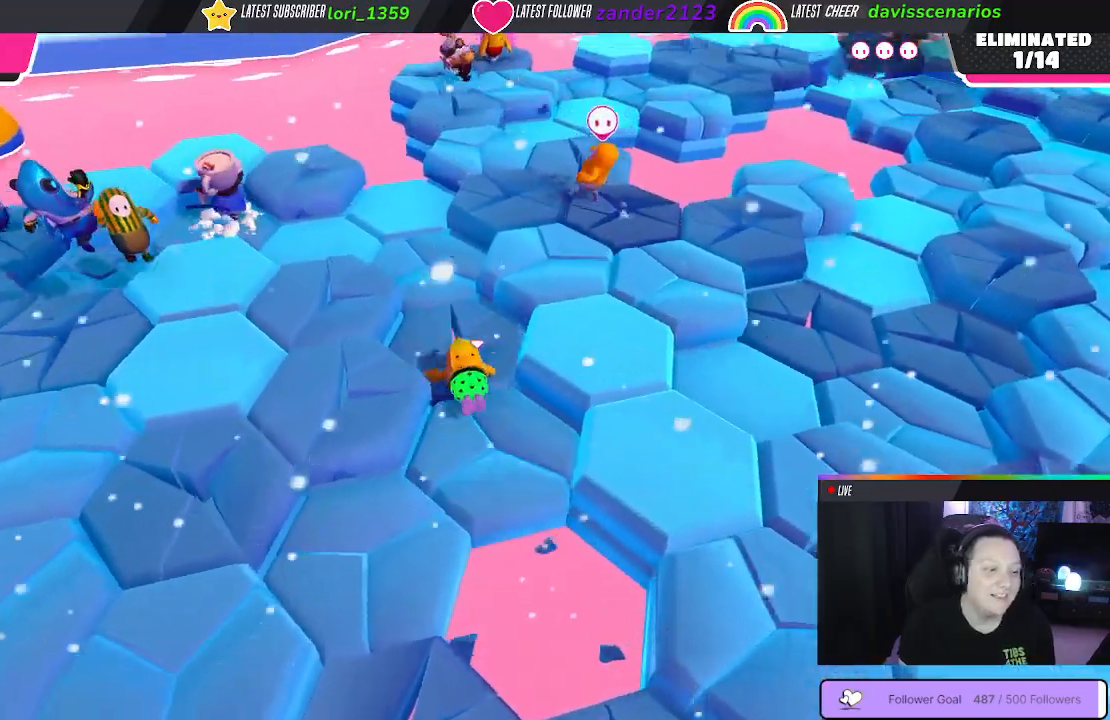
{"buttons": [], "left_stick": "up-left", "right_stick": "center", "events": [[100, "right_stick", "right"], [217, "left_stick", "up"], [267, "right_stick", "center"], [350, "left_stick", "up-left"]]}
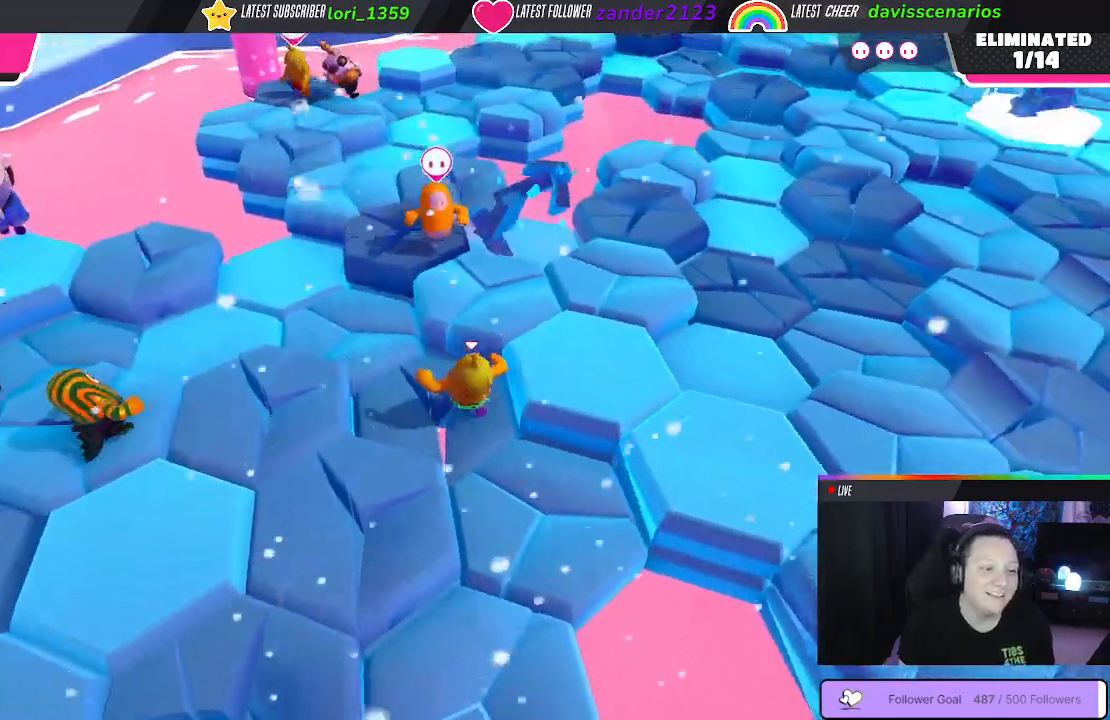
{"buttons": [], "left_stick": "right", "right_stick": "center", "events": [[83, "left_stick", "up-right"], [200, "A", "down"], [200, "left_stick", "right"], [300, "A", "up"]]}
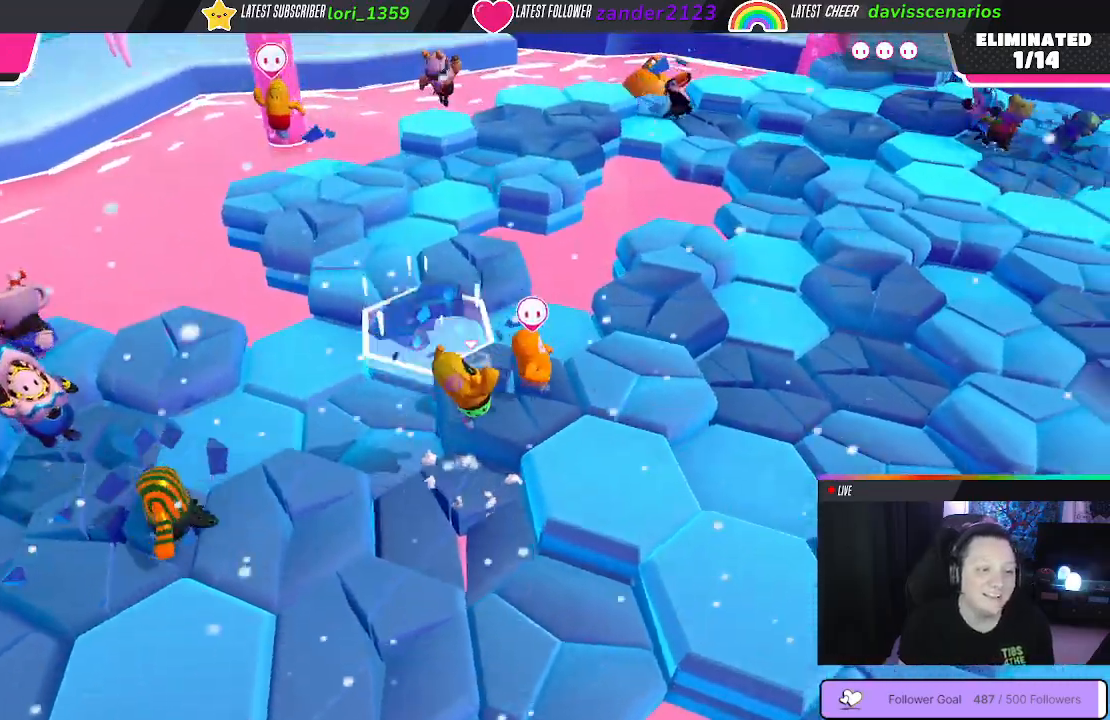
{"buttons": [], "left_stick": "up-right", "right_stick": "up-right", "events": [[67, "right_stick", "right"], [200, "left_stick", "up-right"], [200, "right_stick", "up-right"]]}
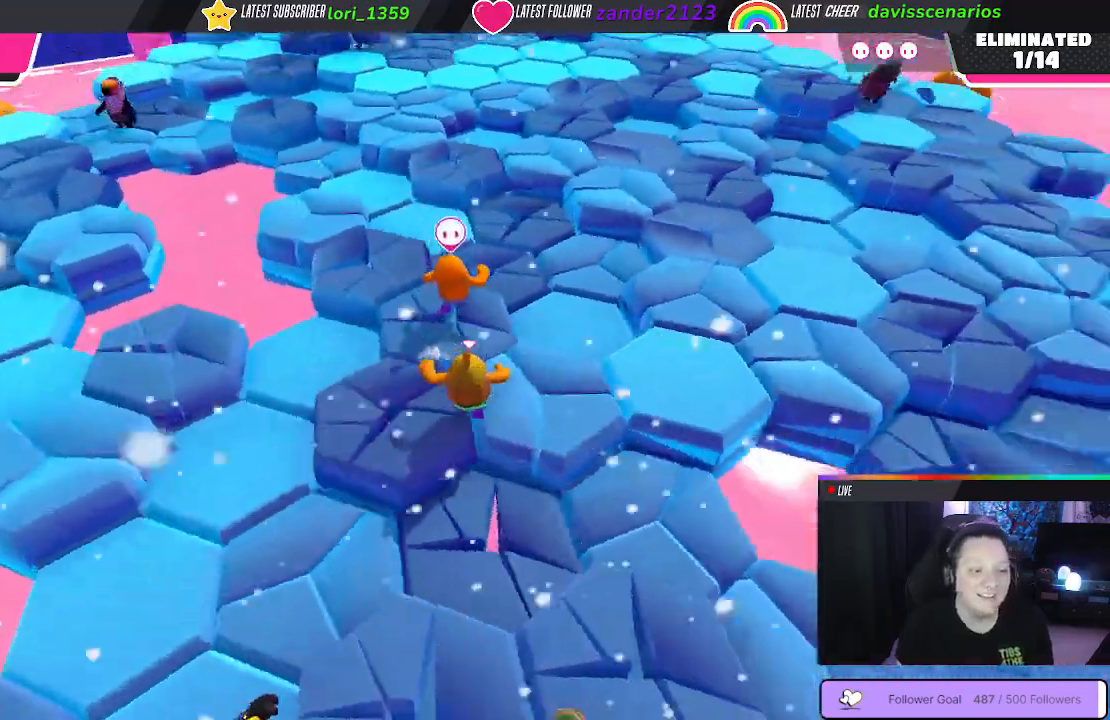
{"buttons": [], "left_stick": "up", "right_stick": "center", "events": [[17, "left_stick", "up"], [117, "right_stick", "center"], [233, "left_stick", "right"], [433, "left_stick", "up"]]}
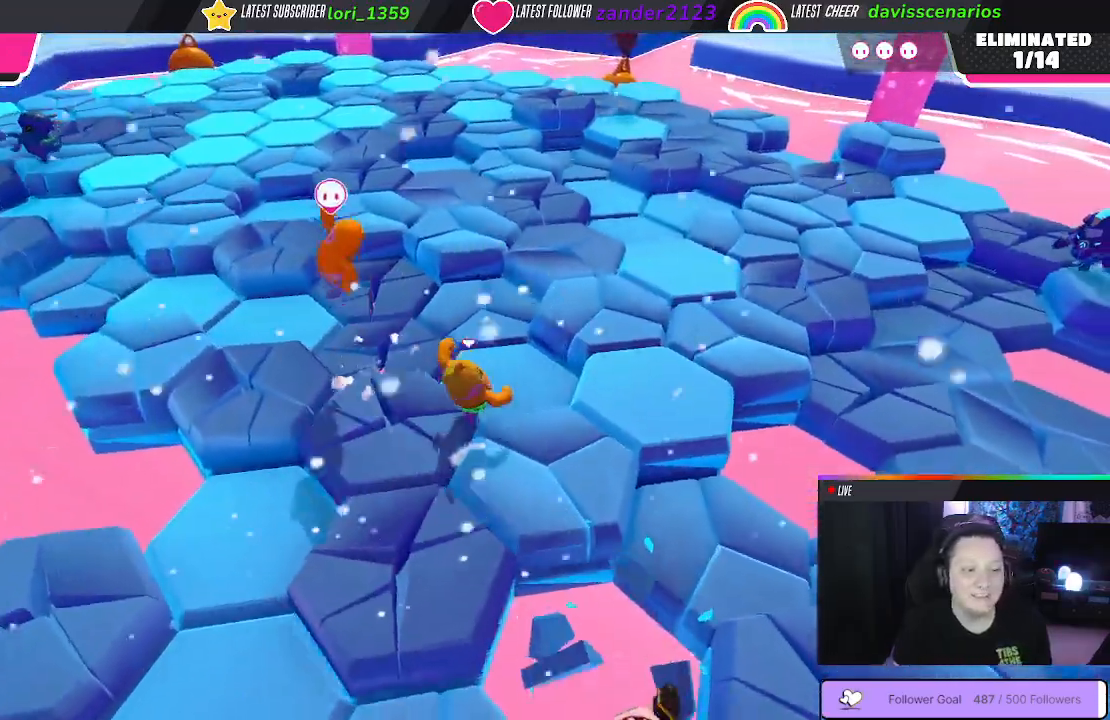
{"buttons": [], "left_stick": "up", "right_stick": "center", "events": []}
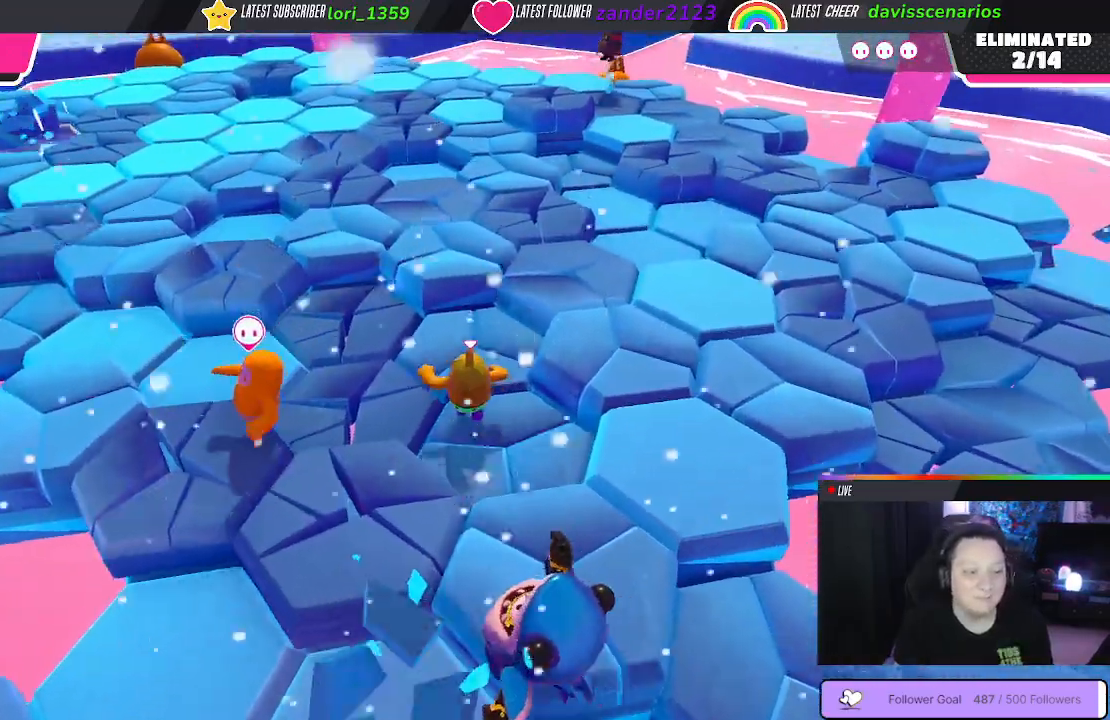
{"buttons": [], "left_stick": "up", "right_stick": "center", "events": [[150, "A", "down"], [267, "A", "up"]]}
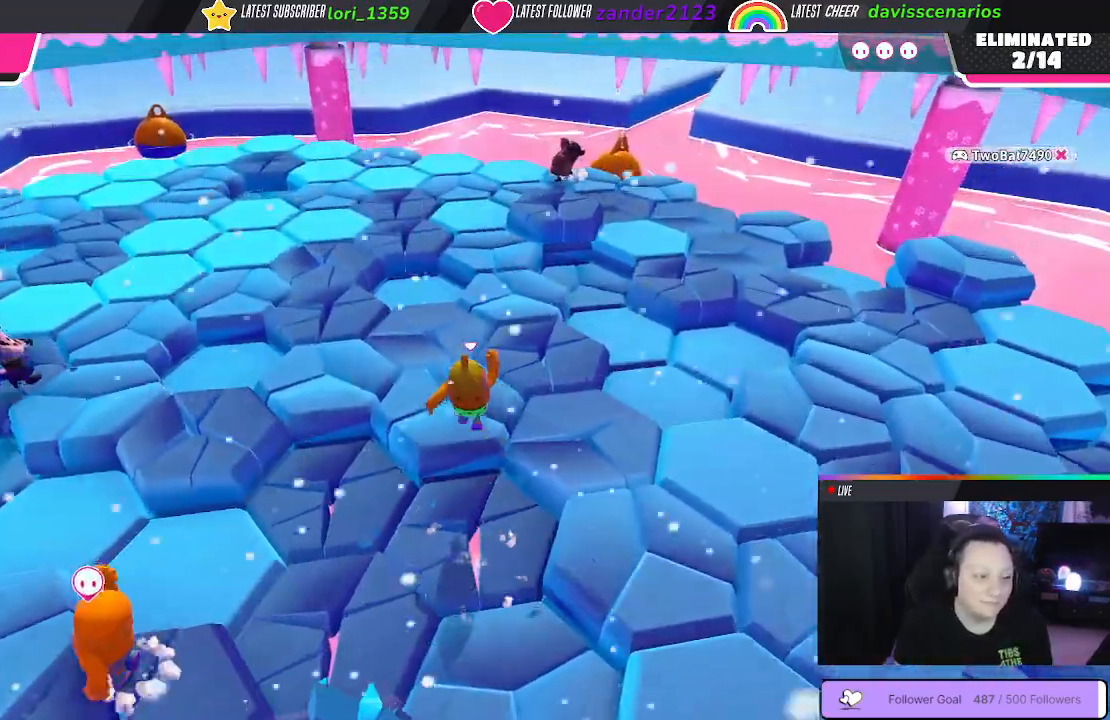
{"buttons": [], "left_stick": "up", "right_stick": "center", "events": [[100, "right_stick", "down"], [400, "right_stick", "center"]]}
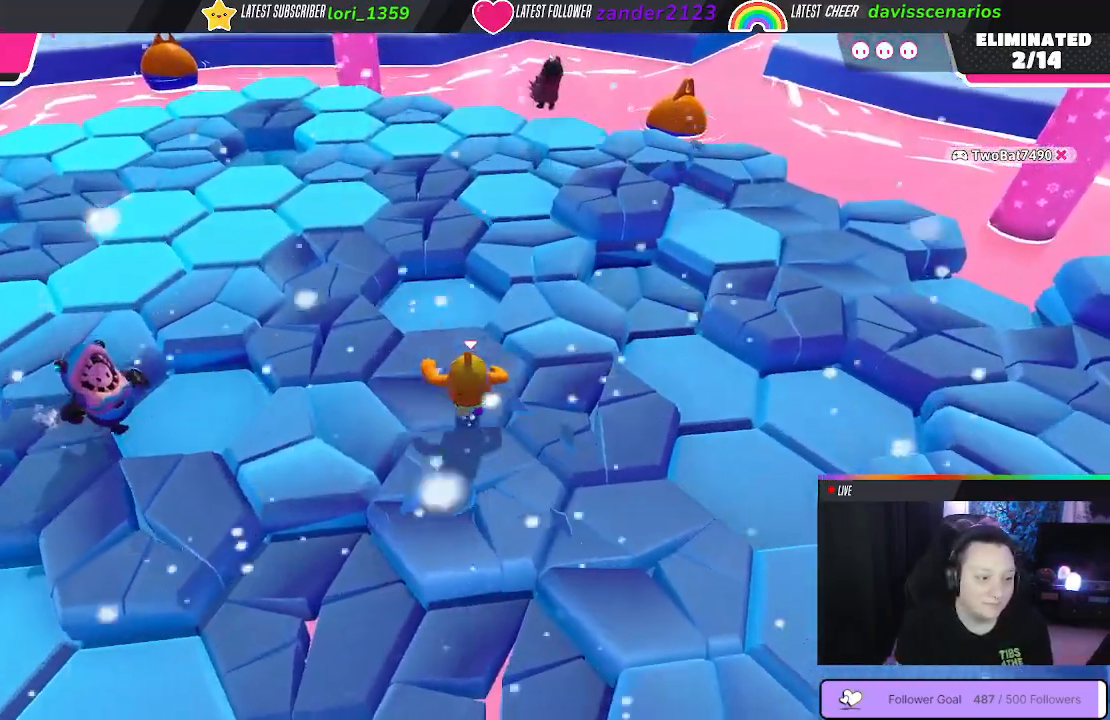
{"buttons": [], "left_stick": "up", "right_stick": "center", "events": [[233, "A", "down"], [333, "A", "up"]]}
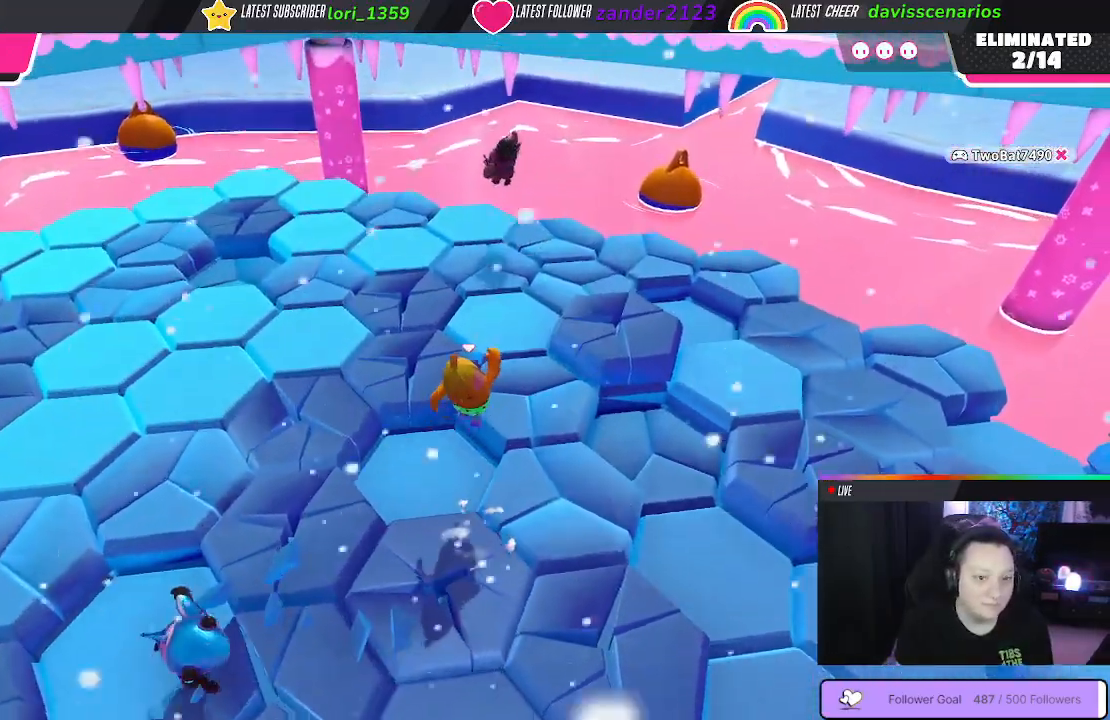
{"buttons": [], "left_stick": "left", "right_stick": "left", "events": [[317, "left_stick", "up-left"], [400, "right_stick", "left"], [417, "left_stick", "left"]]}
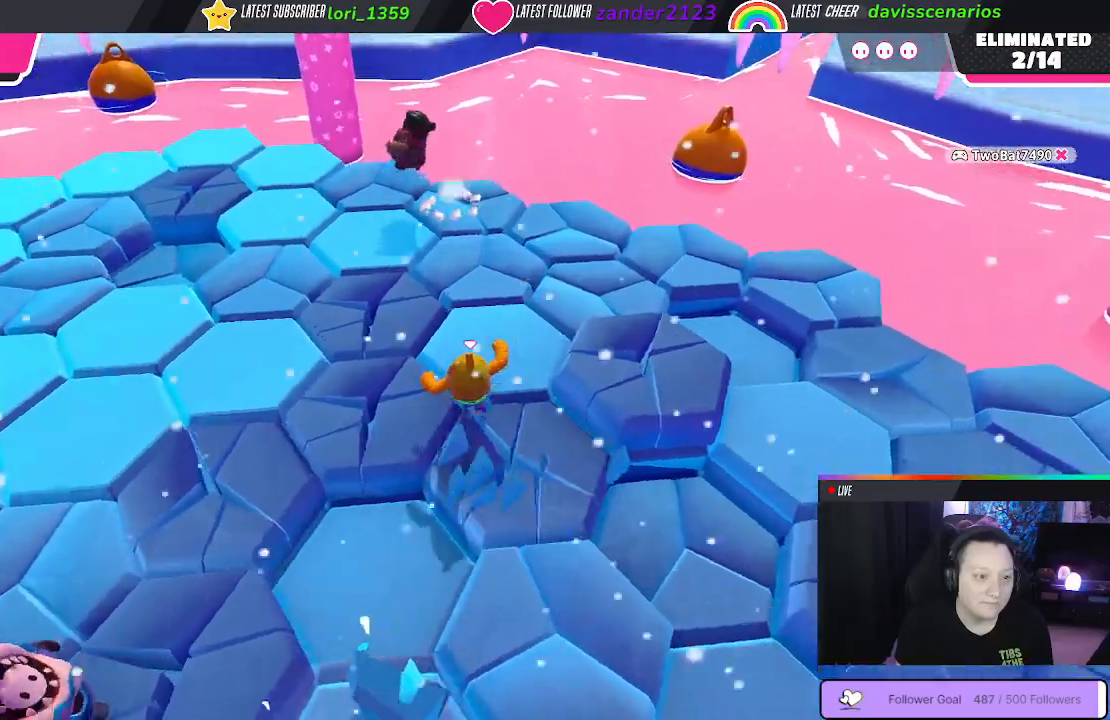
{"buttons": [], "left_stick": "up-left", "right_stick": "left", "events": [[500, "left_stick", "up-left"]]}
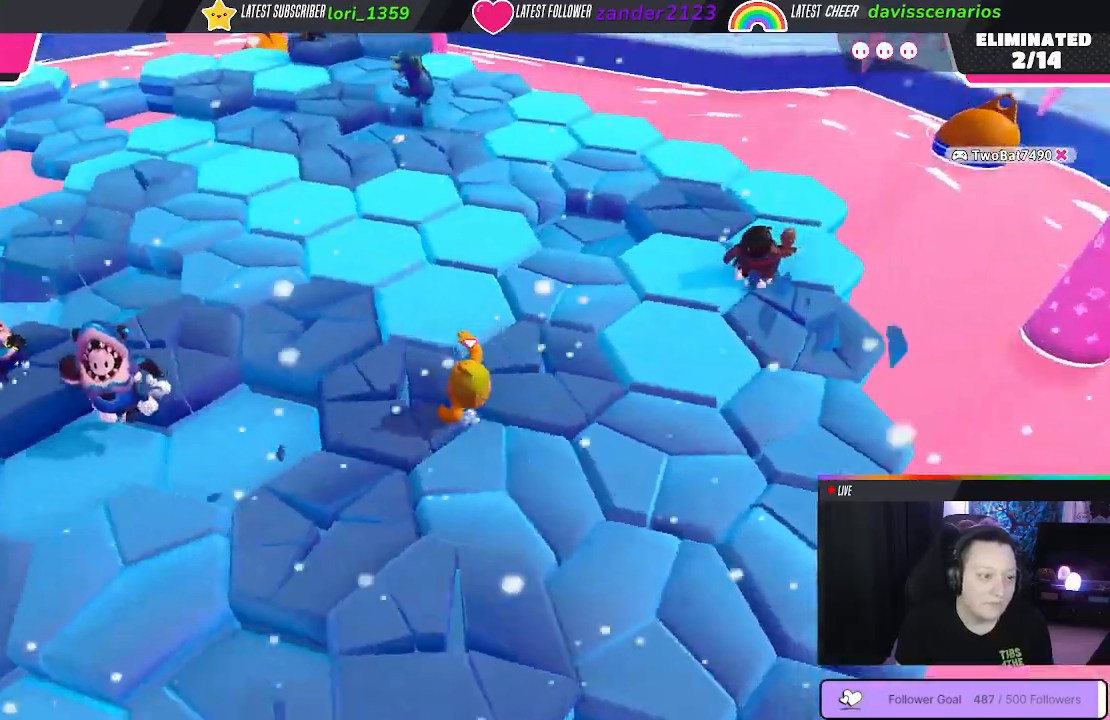
{"buttons": [], "left_stick": "up", "right_stick": "center", "events": [[167, "right_stick", "center"], [217, "left_stick", "up"]]}
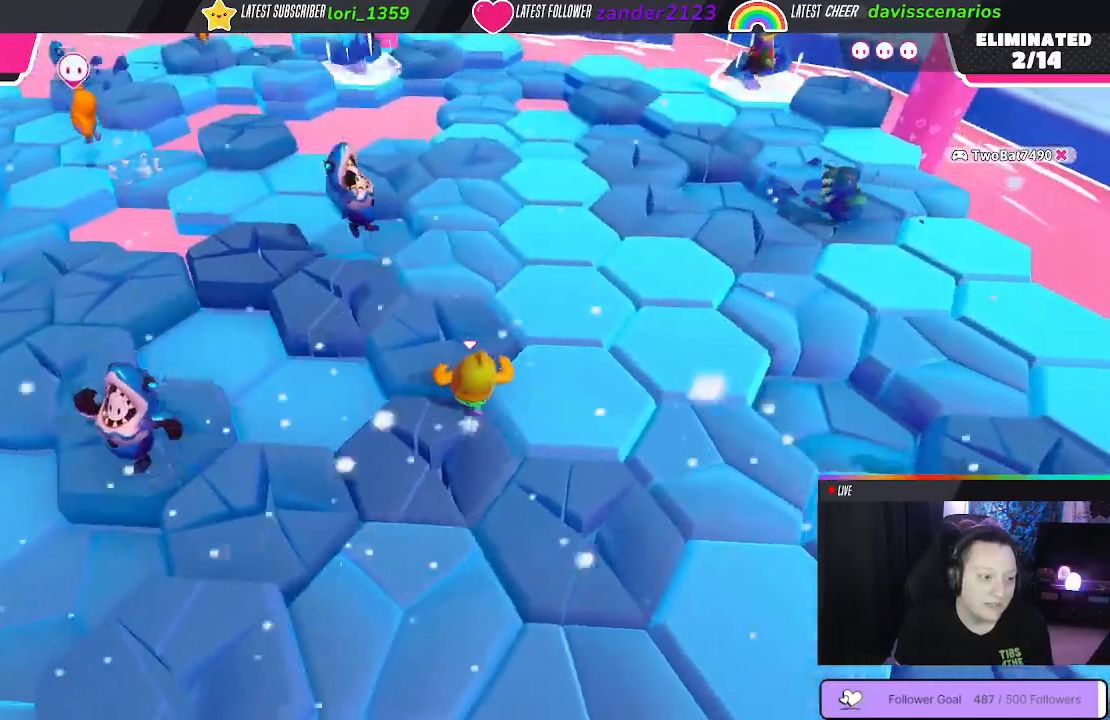
{"buttons": [], "left_stick": "up-left", "right_stick": "left", "events": [[200, "right_stick", "left"], [217, "left_stick", "up-left"]]}
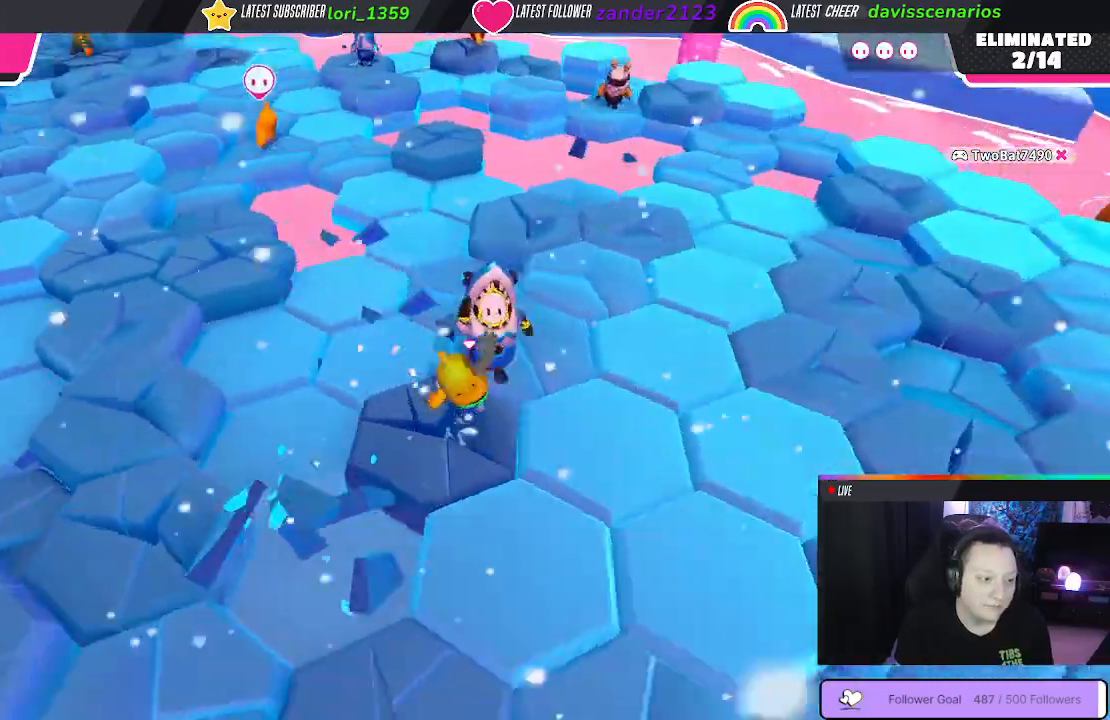
{"buttons": [], "left_stick": "up-left", "right_stick": "left", "events": [[83, "right_stick", "center"], [300, "right_stick", "left"]]}
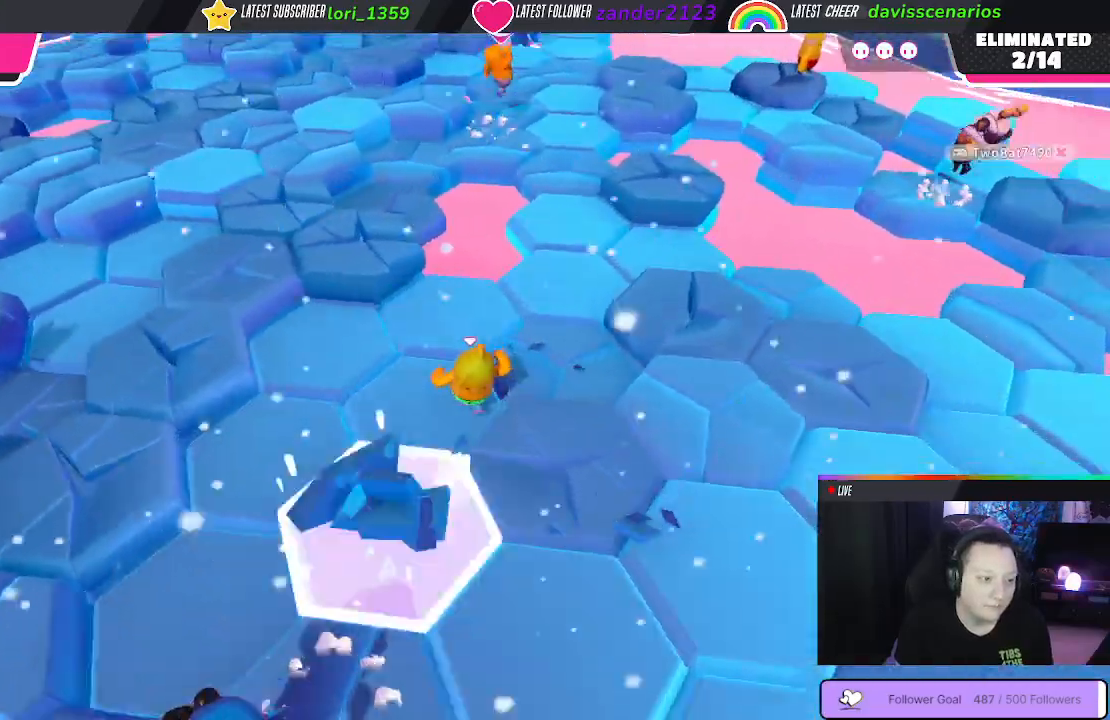
{"buttons": ["A"], "left_stick": "up-left", "right_stick": "center", "events": [[17, "right_stick", "center"], [400, "A", "down"]]}
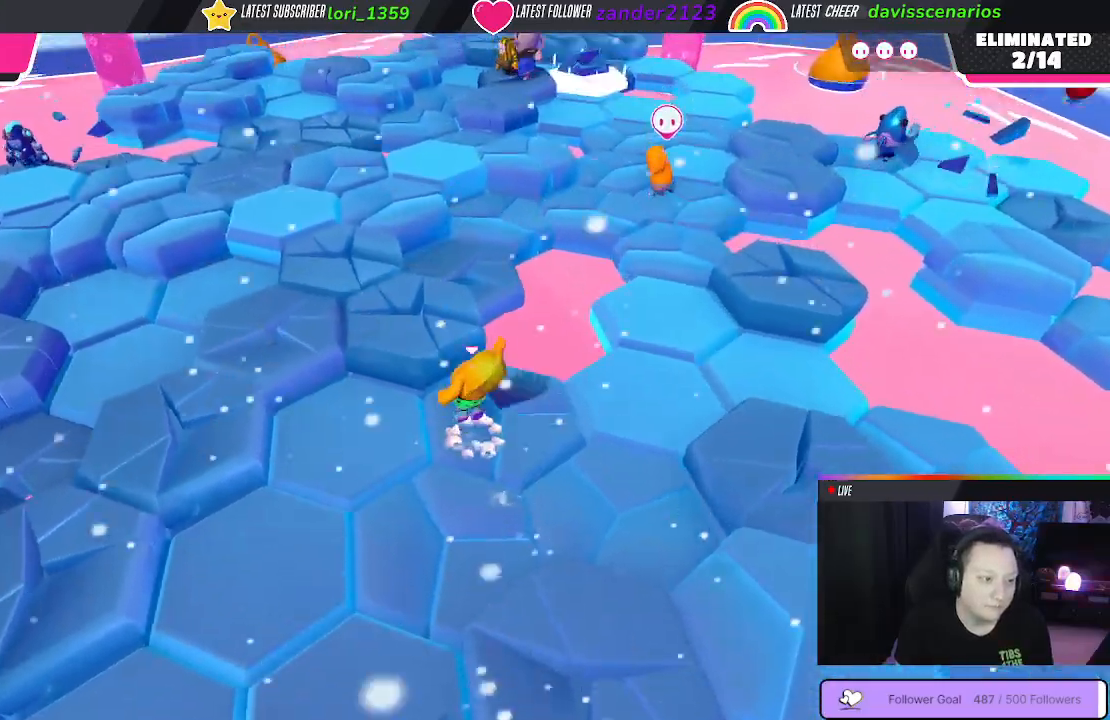
{"buttons": [], "left_stick": "up-left", "right_stick": "center", "events": [[33, "A", "up"], [183, "right_stick", "left"], [433, "right_stick", "center"]]}
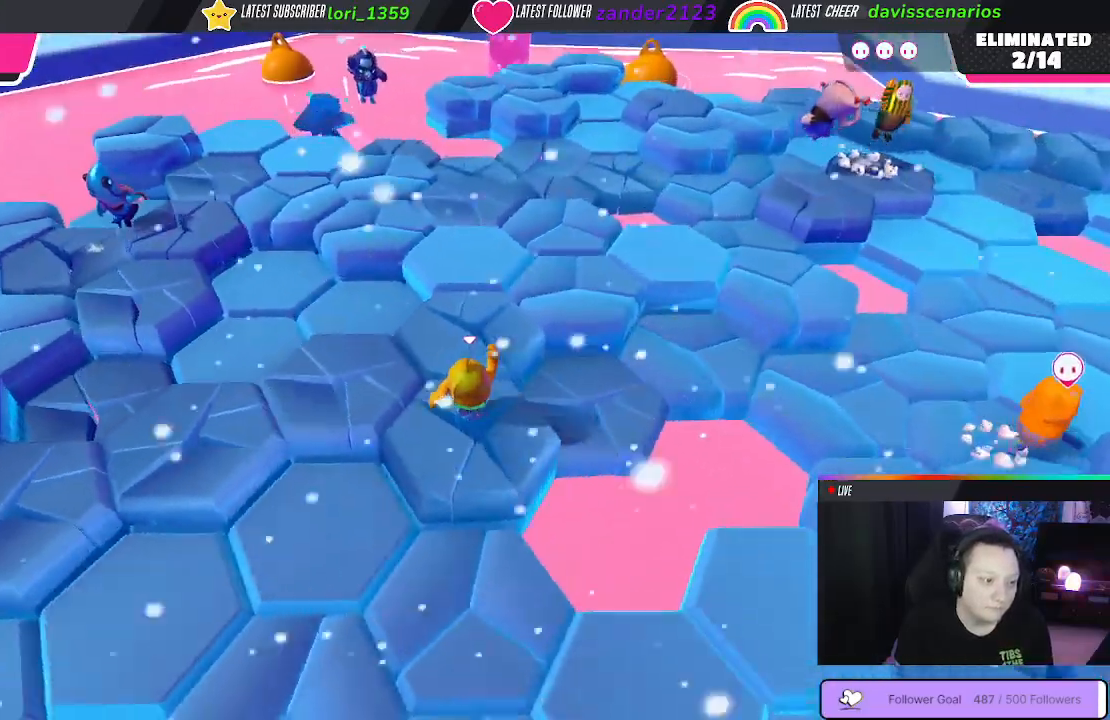
{"buttons": [], "left_stick": "up-right", "right_stick": "center", "events": [[50, "left_stick", "up"], [150, "left_stick", "up-right"]]}
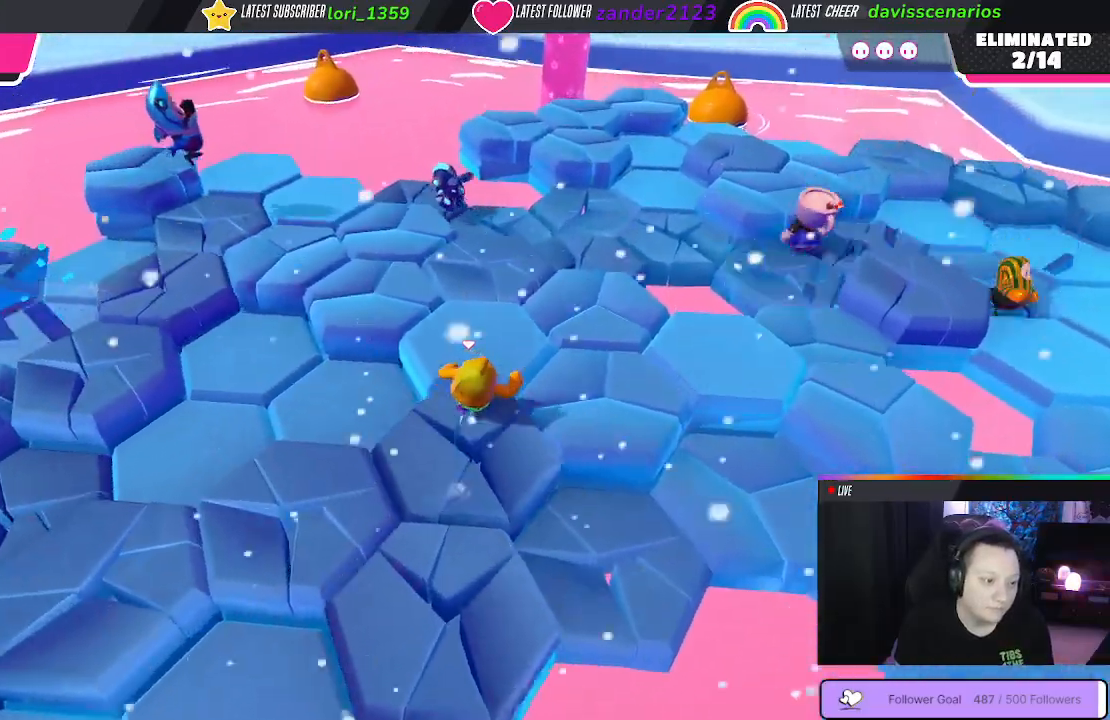
{"buttons": [], "left_stick": "down", "right_stick": "right", "events": [[150, "right_stick", "right"], [350, "left_stick", "down"]]}
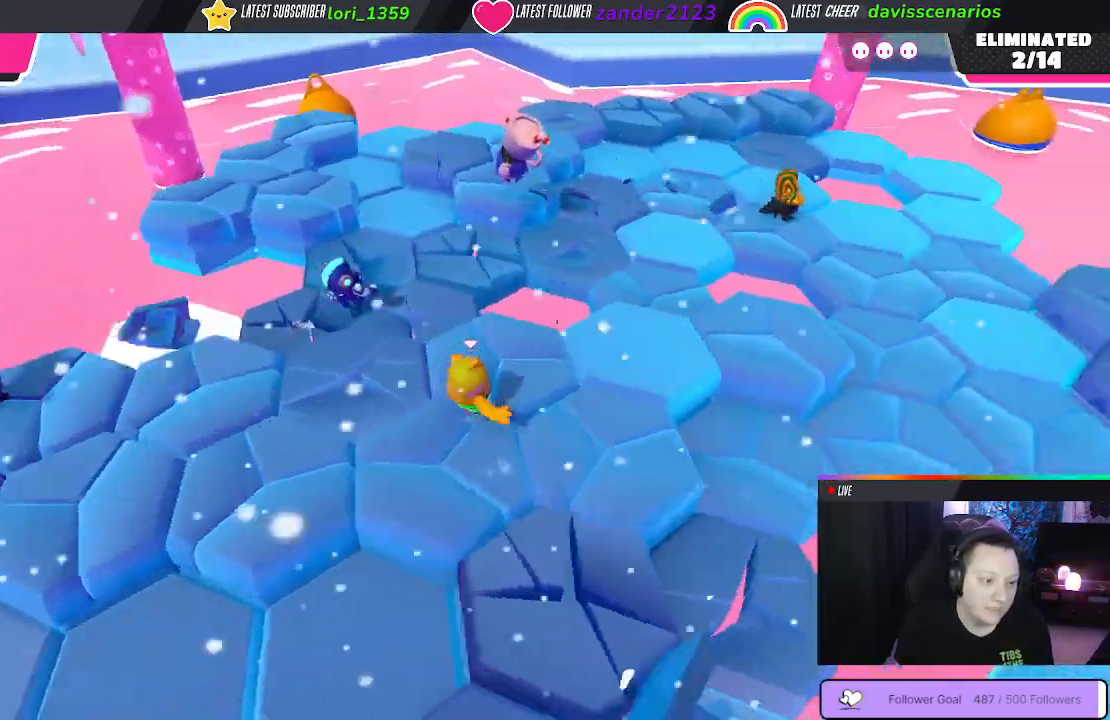
{"buttons": [], "left_stick": "down", "right_stick": "right", "events": [[17, "right_stick", "center"], [400, "right_stick", "right"]]}
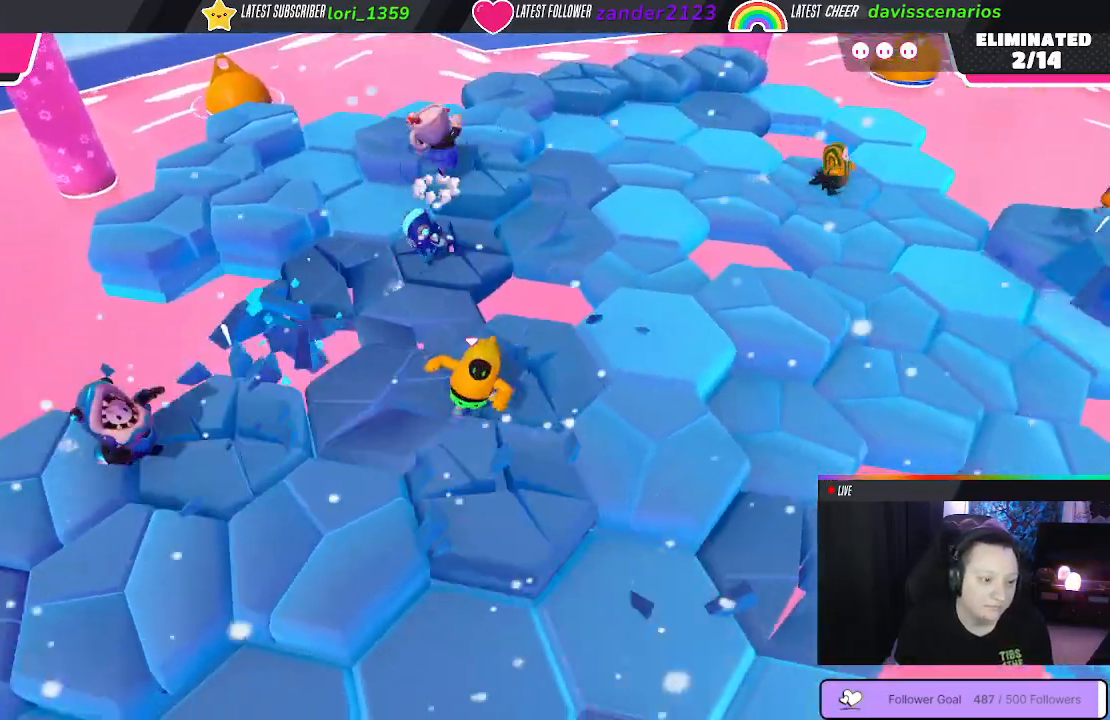
{"buttons": [], "left_stick": "down-right", "right_stick": "right", "events": [[450, "left_stick", "down-right"]]}
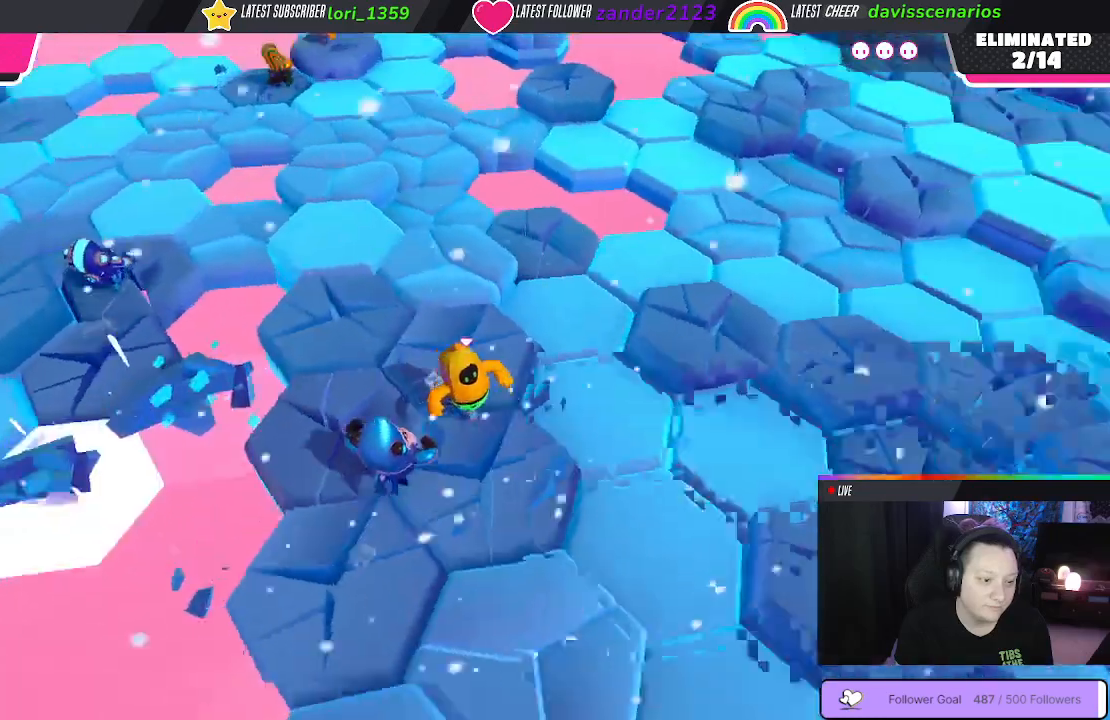
{"buttons": [], "left_stick": "up-right", "right_stick": "center", "events": [[150, "left_stick", "down"], [333, "left_stick", "right"], [383, "left_stick", "up-right"], [450, "right_stick", "center"]]}
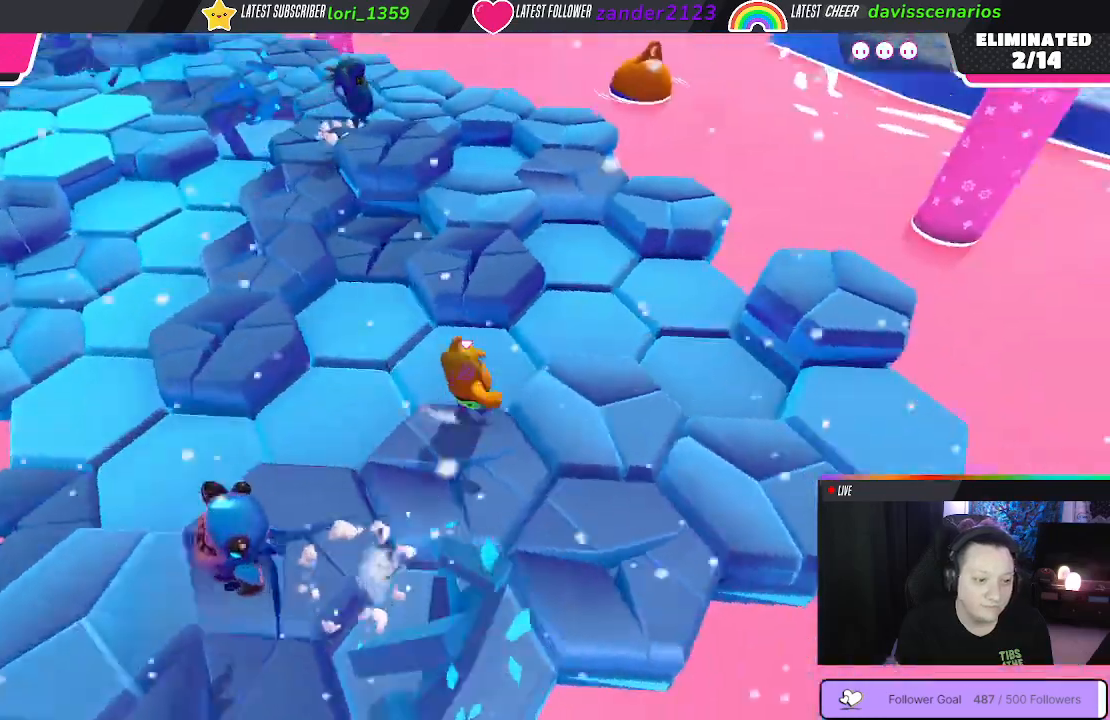
{"buttons": [], "left_stick": "left", "right_stick": "center", "events": [[33, "left_stick", "up"], [167, "left_stick", "up-left"], [317, "A", "down"], [400, "left_stick", "left"], [417, "A", "up"]]}